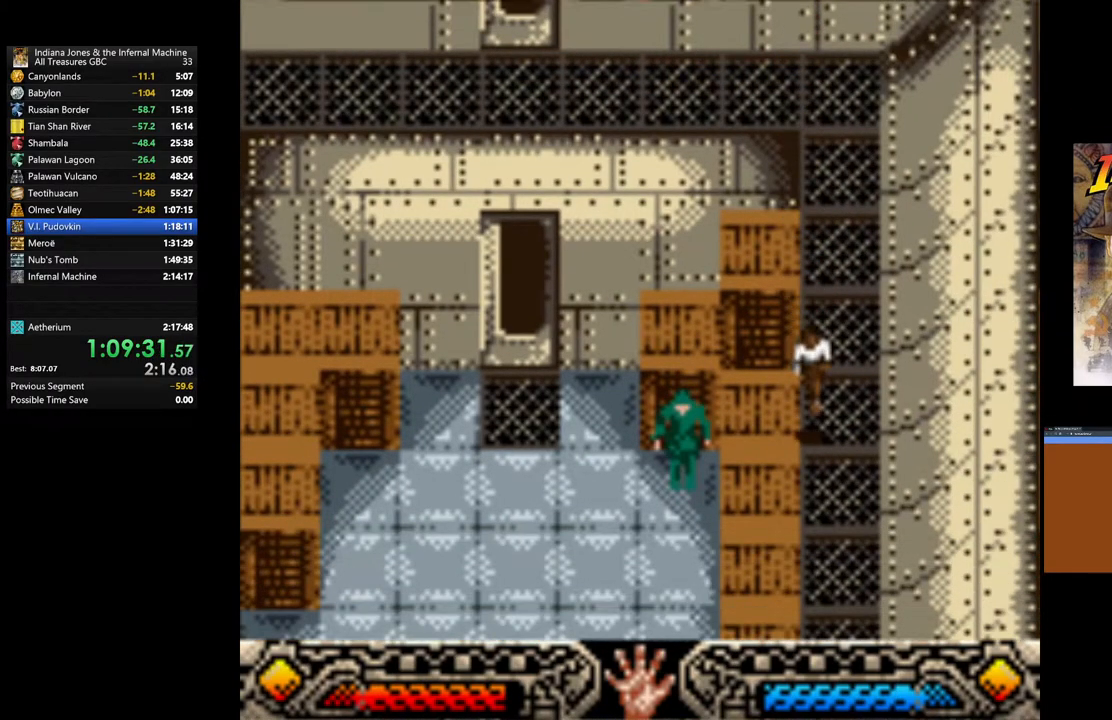
Gameplay with a controller (Xbox layout); each line is a JSON object with the inputs held at the frame after it. "events" lists button and stick changes between this image and that frame as [ms after this image, input, new state], when the widget could be followed in between.
{"buttons": [], "left_stick": "down", "right_stick": "center", "events": [[300, "left_stick", "down-right"], [500, "left_stick", "down"]]}
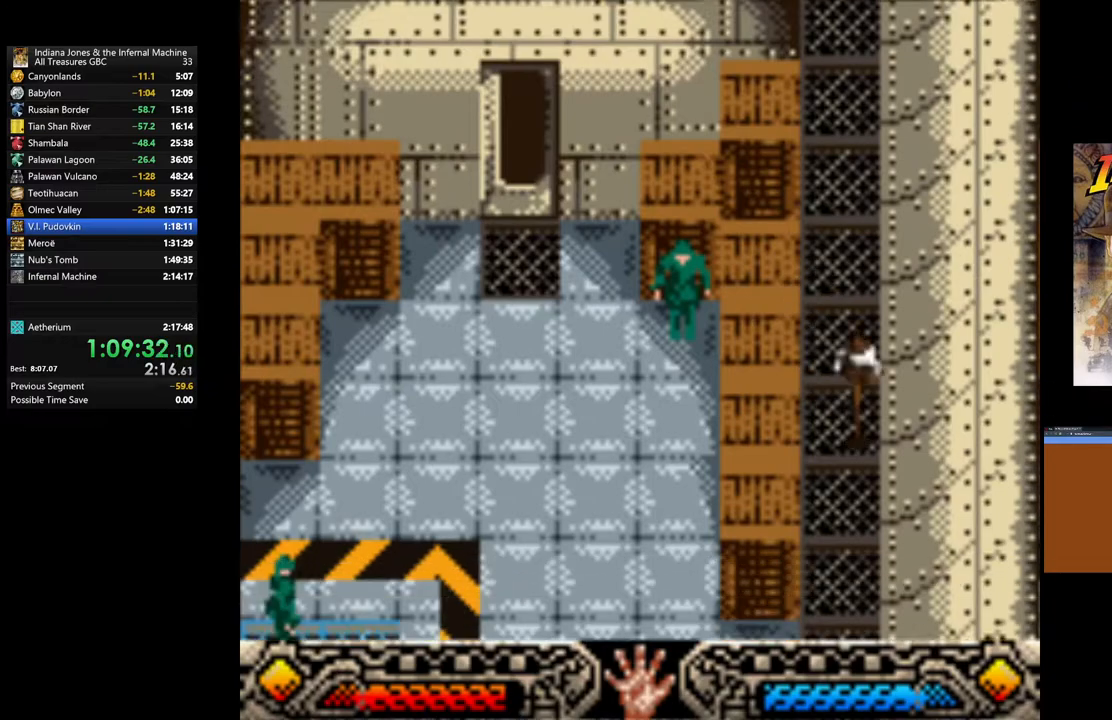
{"buttons": [], "left_stick": "down", "right_stick": "center", "events": []}
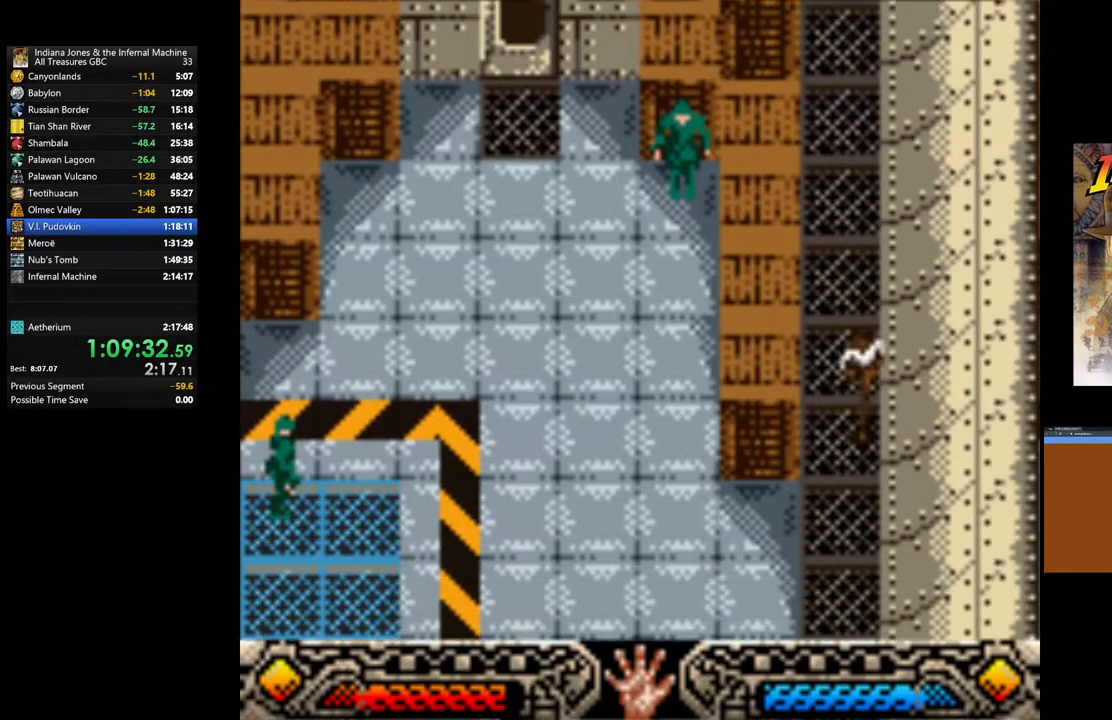
{"buttons": [], "left_stick": "down", "right_stick": "center", "events": []}
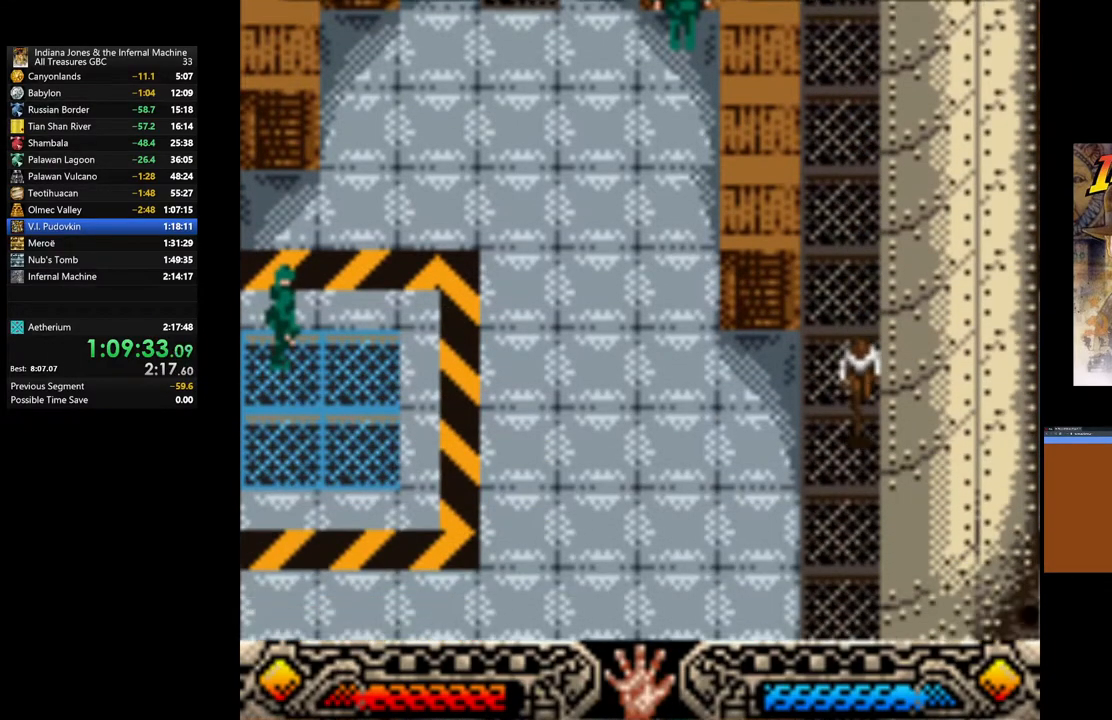
{"buttons": [], "left_stick": "down", "right_stick": "center", "events": []}
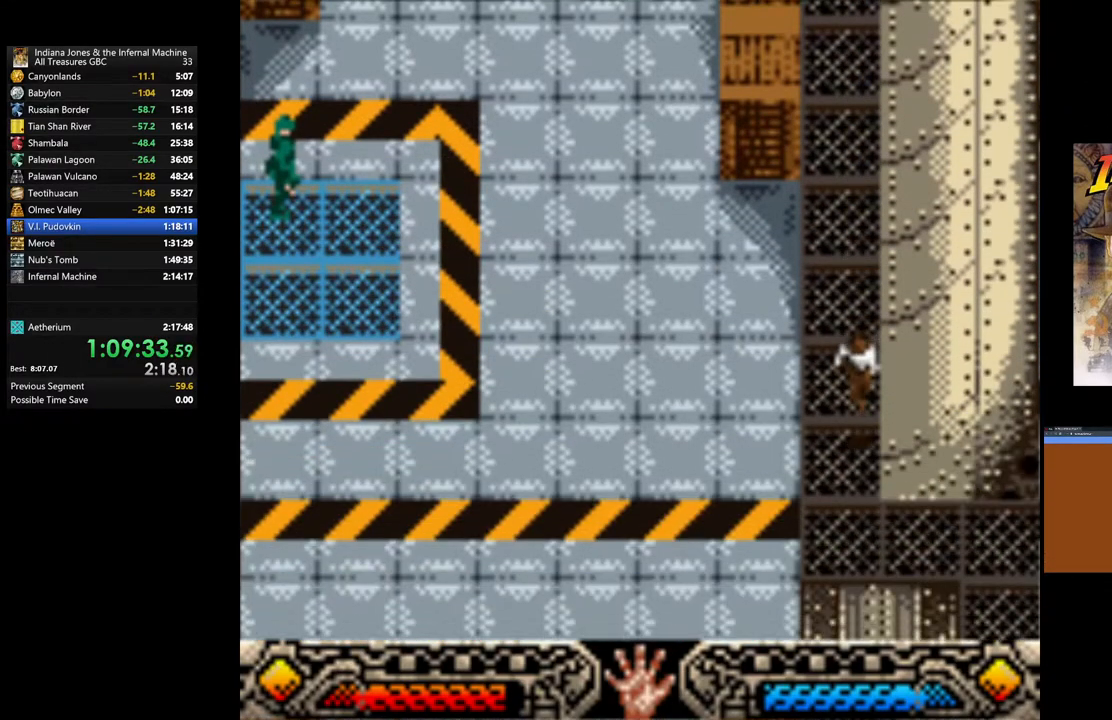
{"buttons": [], "left_stick": "up-right", "right_stick": "center", "events": [[150, "left_stick", "down-right"], [367, "left_stick", "up-right"]]}
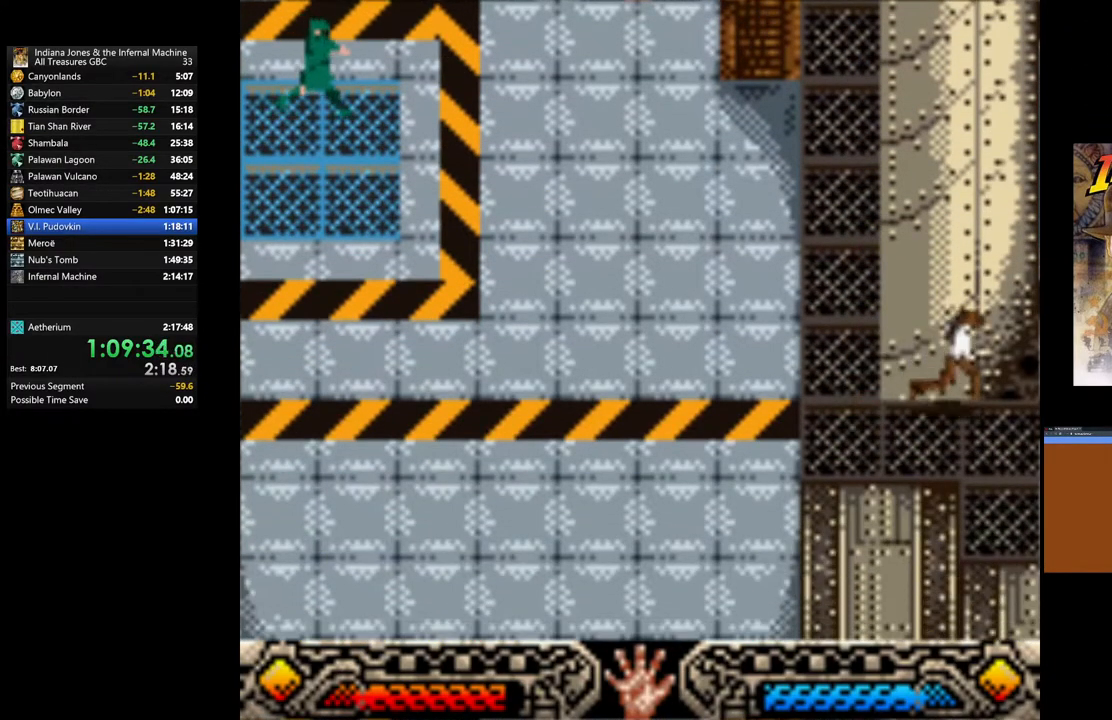
{"buttons": [], "left_stick": "down", "right_stick": "center", "events": [[283, "left_stick", "down-right"], [350, "left_stick", "down"]]}
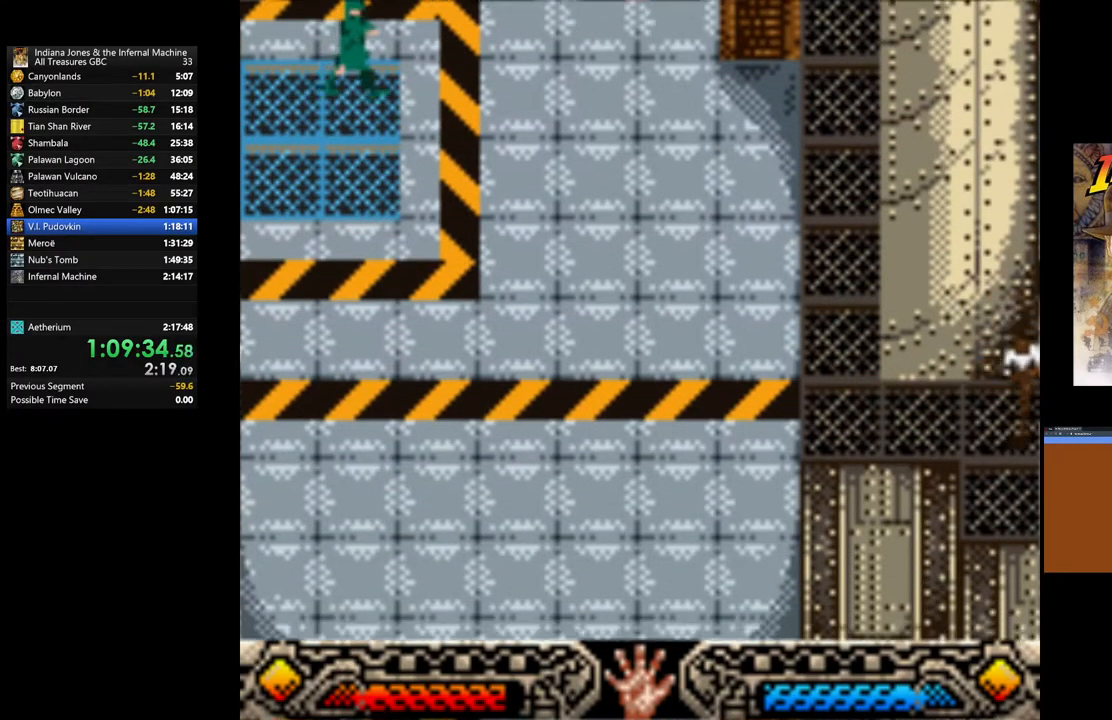
{"buttons": [], "left_stick": "center", "right_stick": "center", "events": [[467, "left_stick", "center"]]}
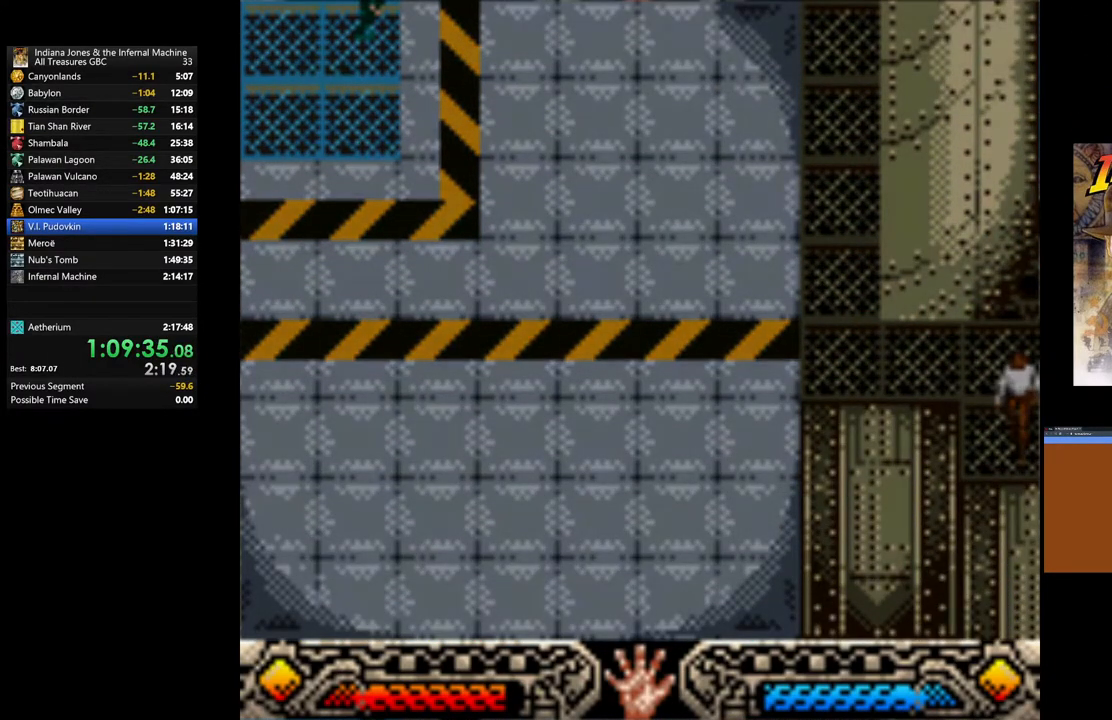
{"buttons": [], "left_stick": "center", "right_stick": "center", "events": []}
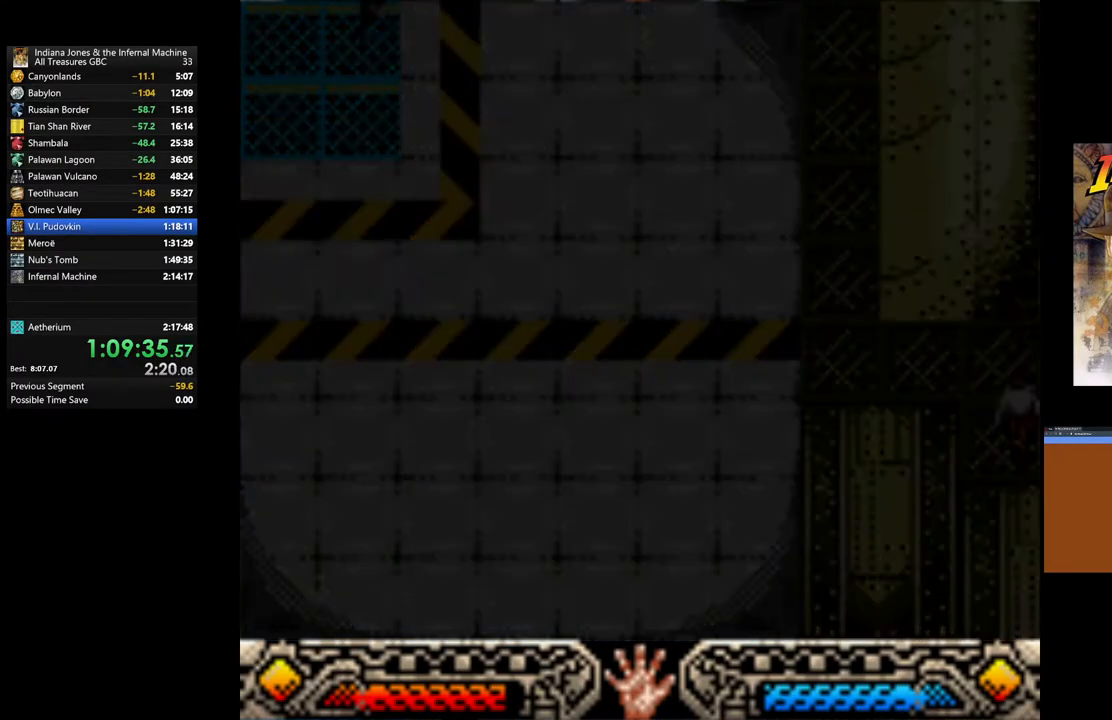
{"buttons": [], "left_stick": "center", "right_stick": "center", "events": []}
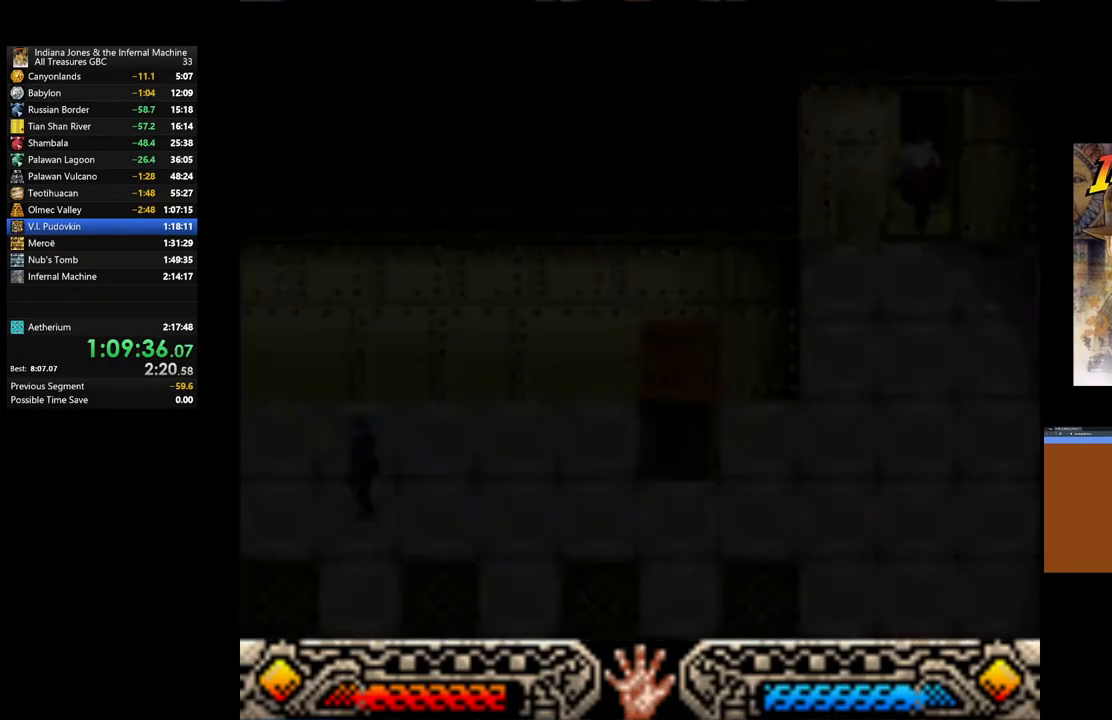
{"buttons": [], "left_stick": "down", "right_stick": "center", "events": [[483, "left_stick", "down"]]}
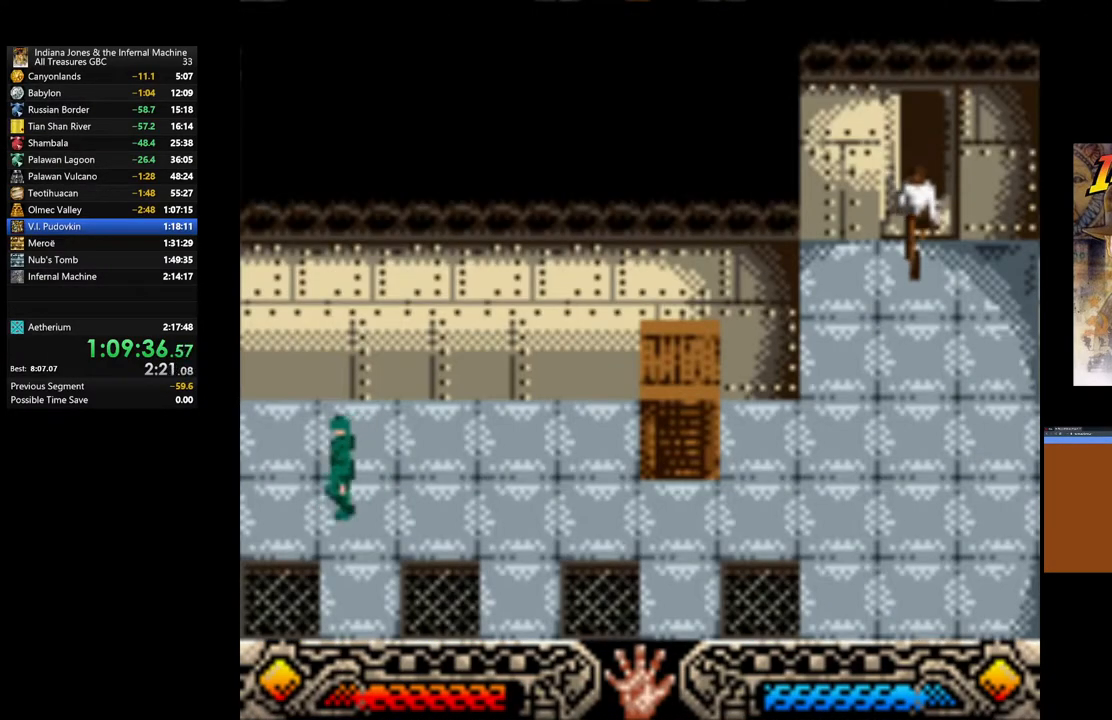
{"buttons": [], "left_stick": "down", "right_stick": "center", "events": []}
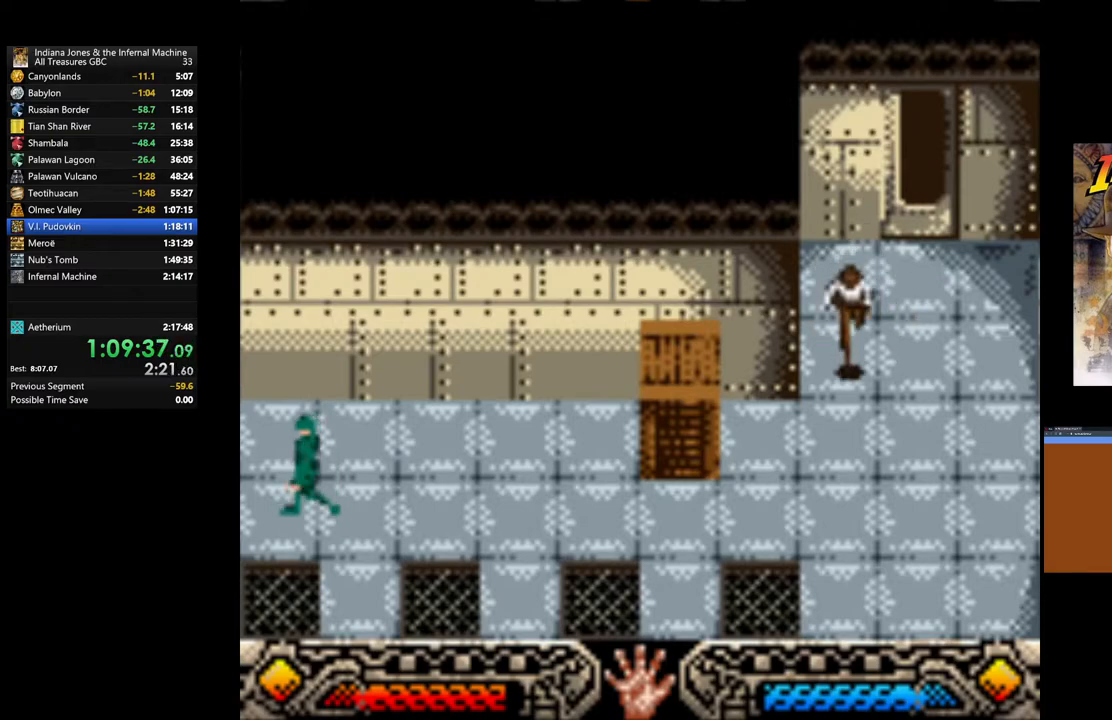
{"buttons": [], "left_stick": "down", "right_stick": "center", "events": []}
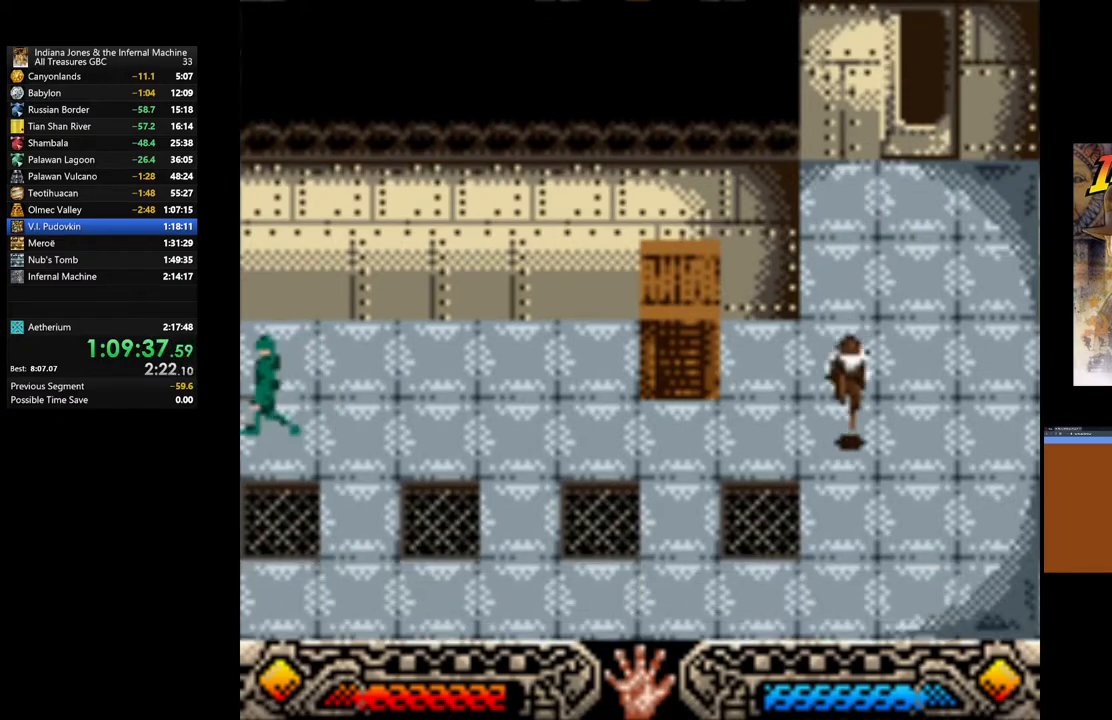
{"buttons": [], "left_stick": "left", "right_stick": "center", "events": [[33, "left_stick", "down-left"], [267, "left_stick", "left"]]}
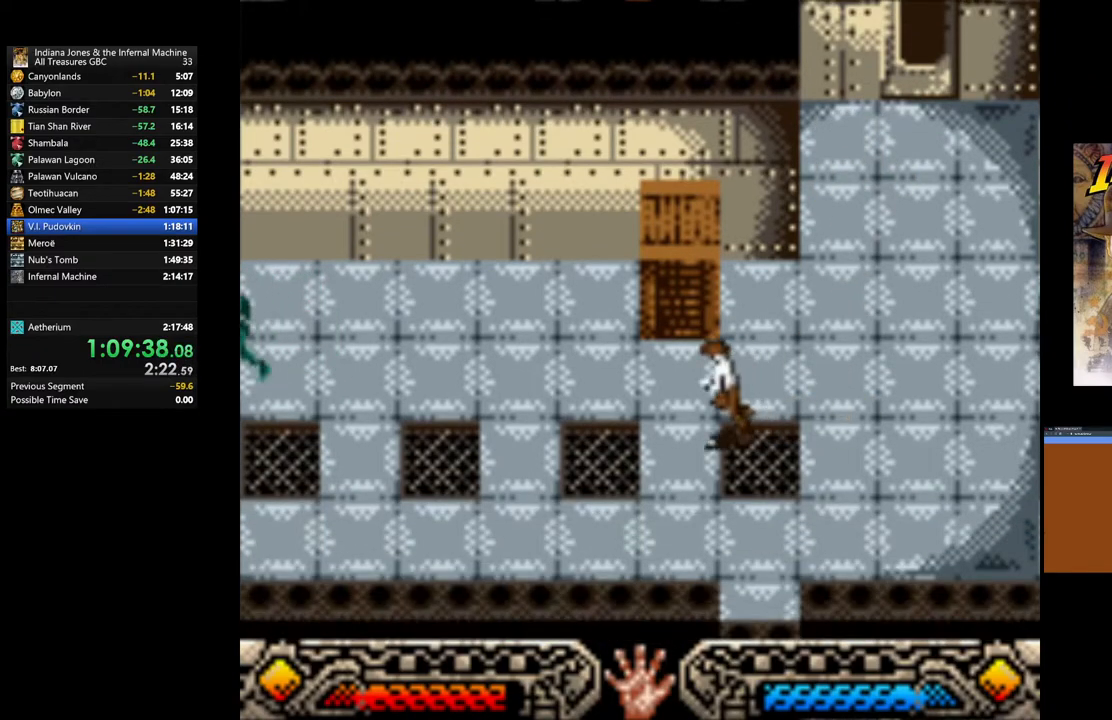
{"buttons": [], "left_stick": "down-right", "right_stick": "center", "events": [[317, "left_stick", "down"], [450, "left_stick", "down-right"]]}
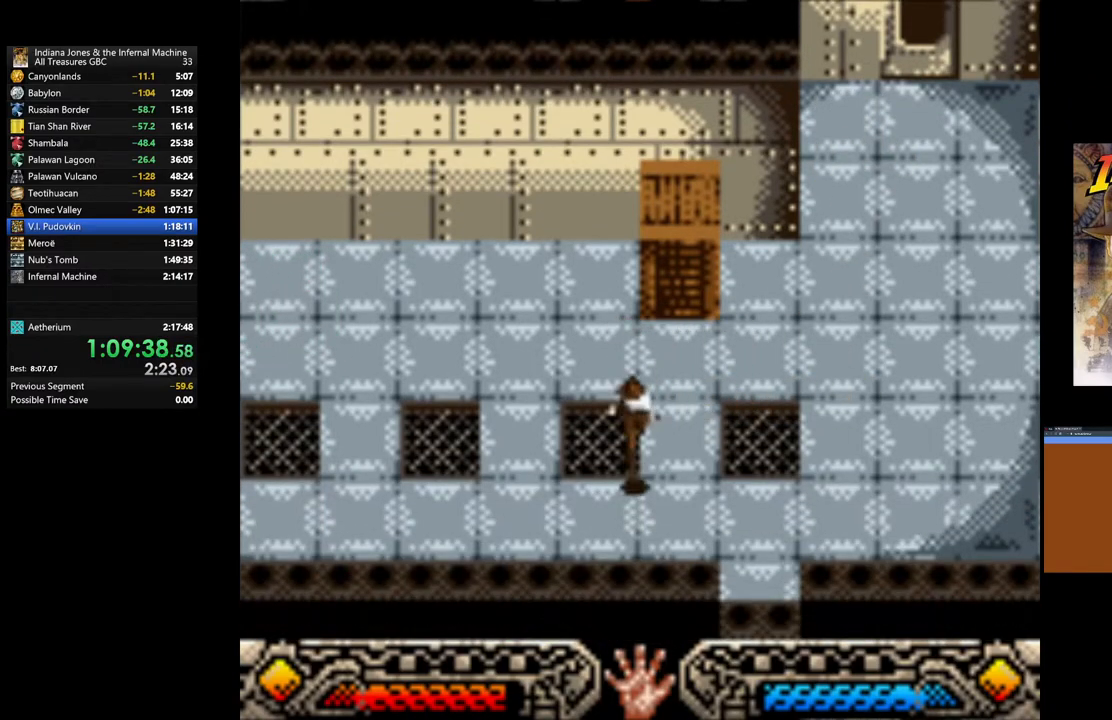
{"buttons": [], "left_stick": "down", "right_stick": "center", "events": [[450, "left_stick", "down"]]}
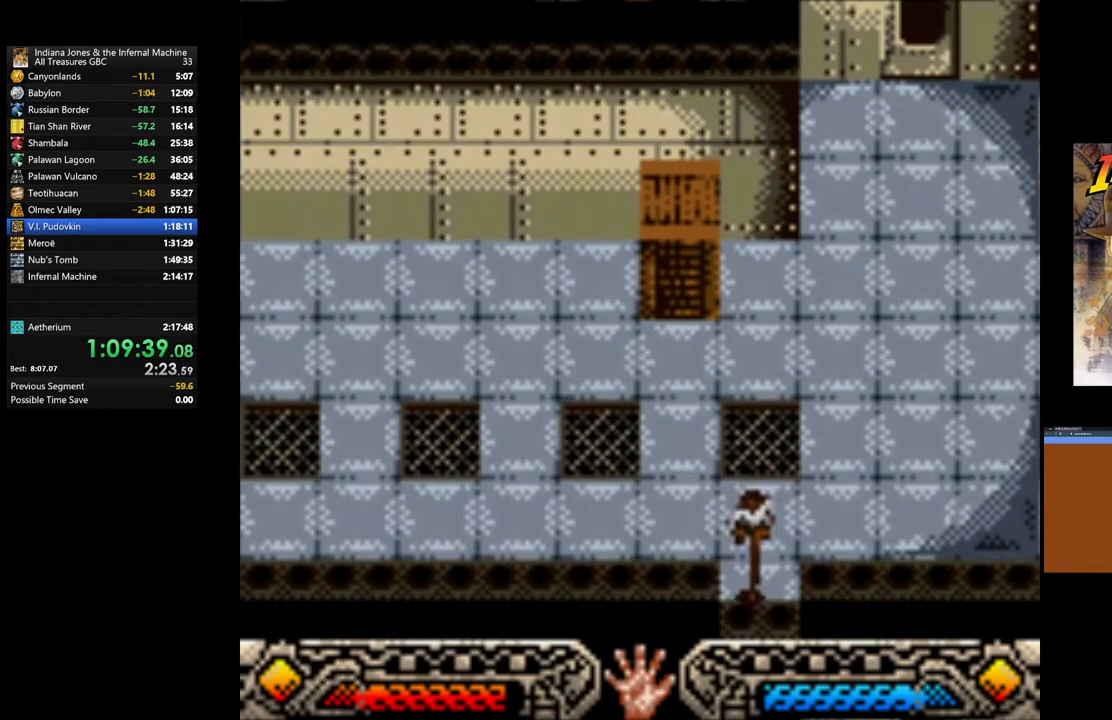
{"buttons": [], "left_stick": "center", "right_stick": "center", "events": [[433, "left_stick", "center"]]}
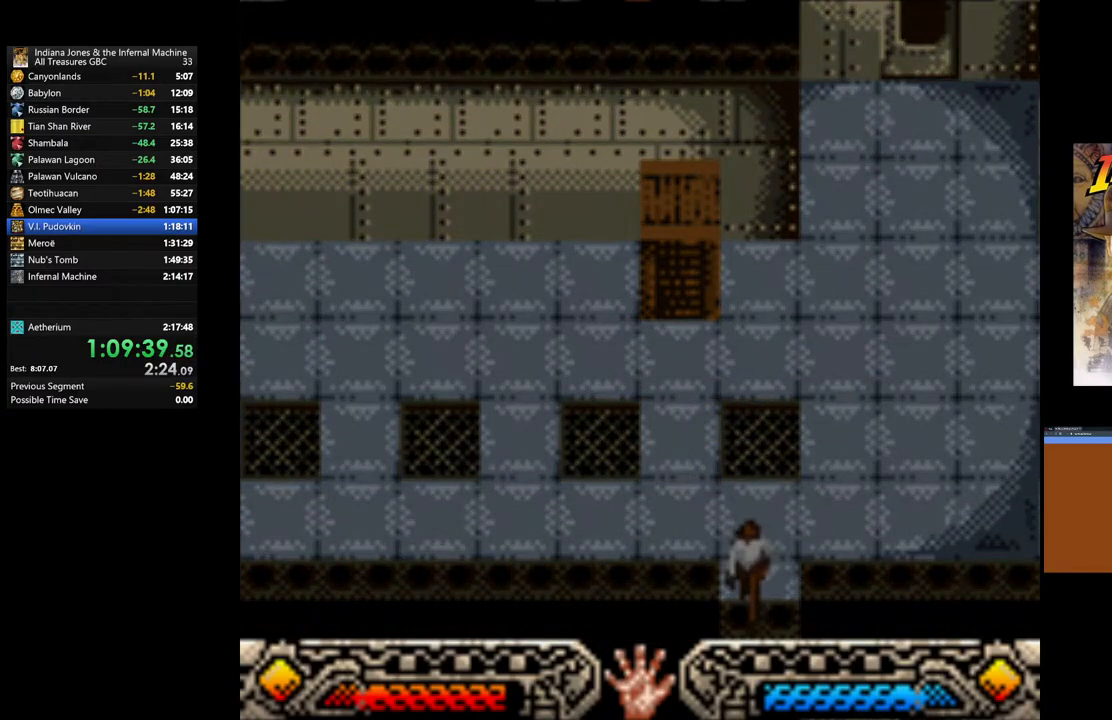
{"buttons": [], "left_stick": "center", "right_stick": "center", "events": []}
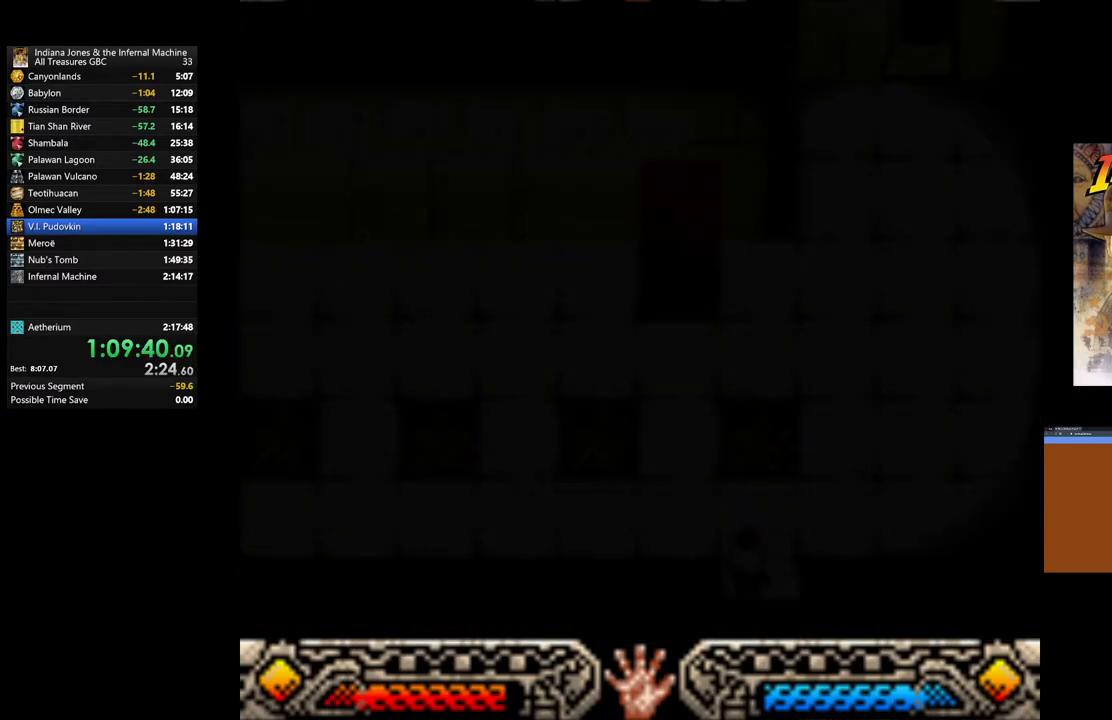
{"buttons": [], "left_stick": "center", "right_stick": "center", "events": []}
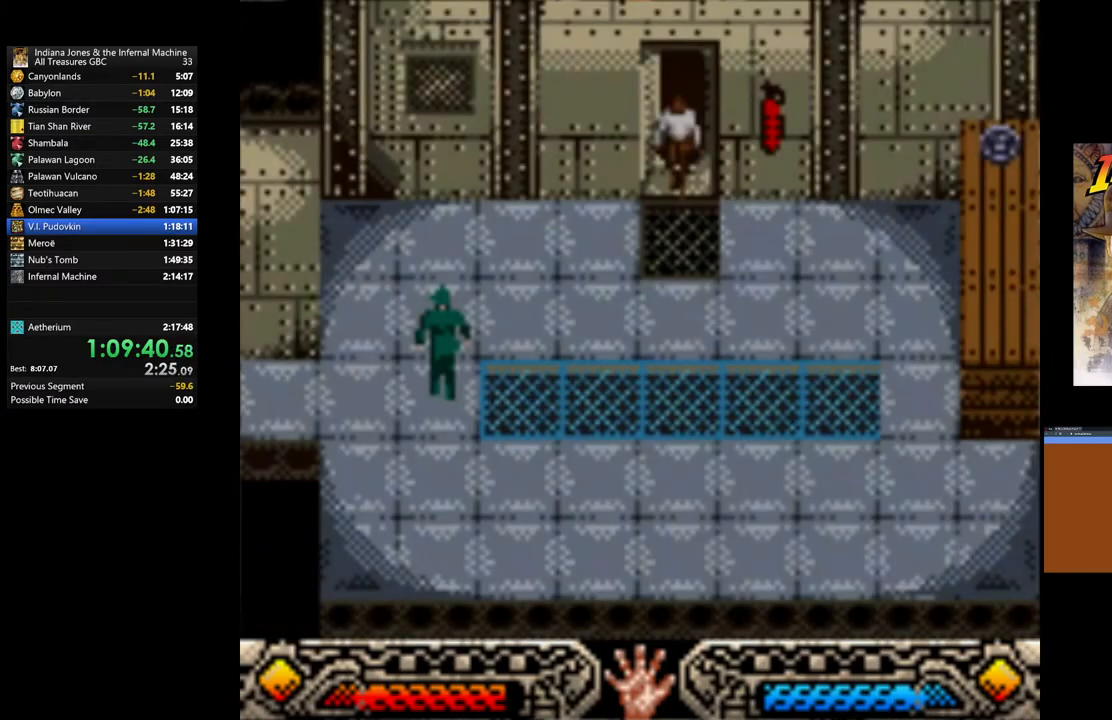
{"buttons": [], "left_stick": "right", "right_stick": "center", "events": [[183, "left_stick", "right"]]}
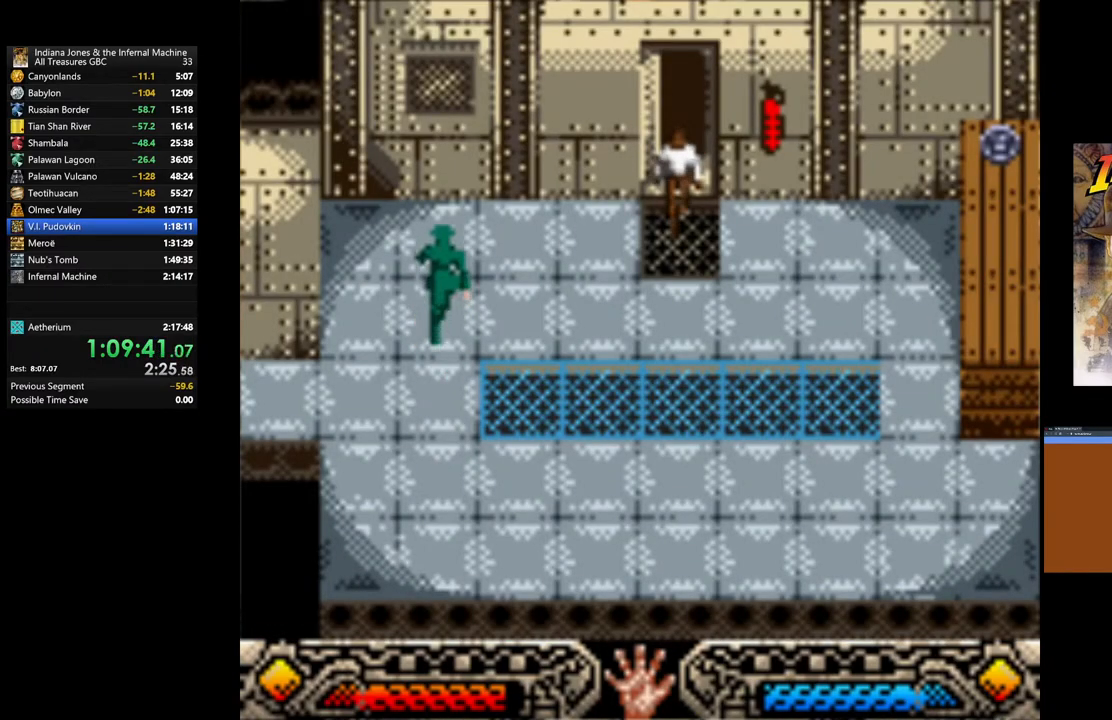
{"buttons": [], "left_stick": "up-right", "right_stick": "center", "events": [[350, "left_stick", "up-right"]]}
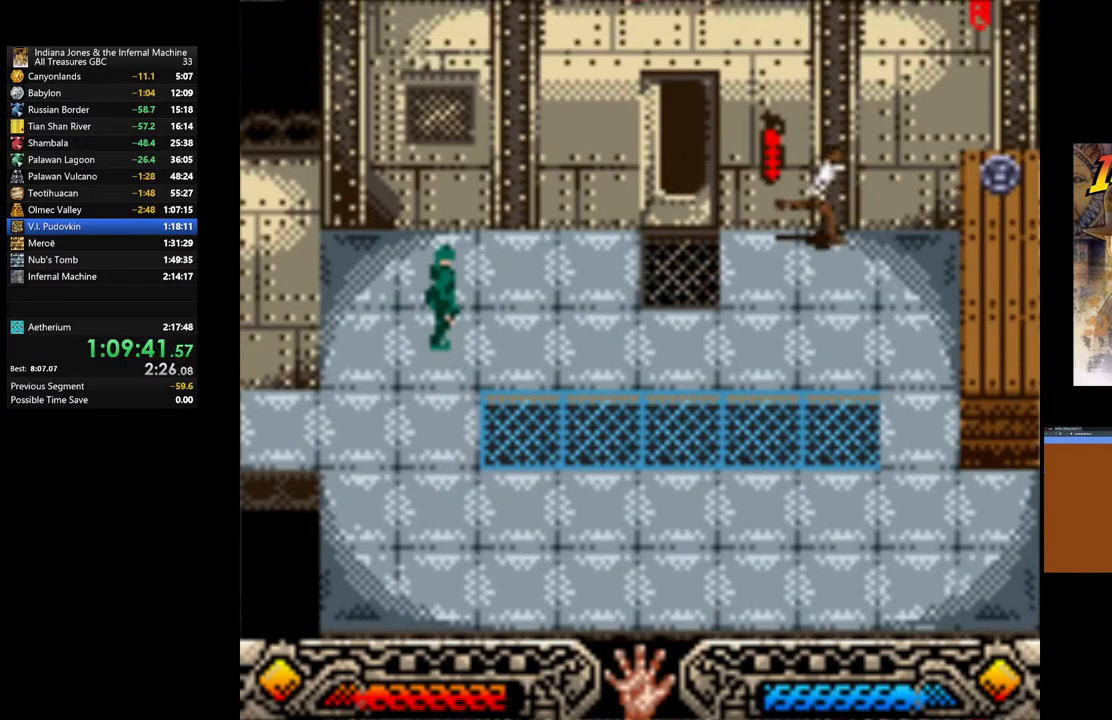
{"buttons": ["A"], "left_stick": "center", "right_stick": "center", "events": [[150, "B", "down"], [317, "B", "up"], [400, "A", "down"], [467, "left_stick", "center"]]}
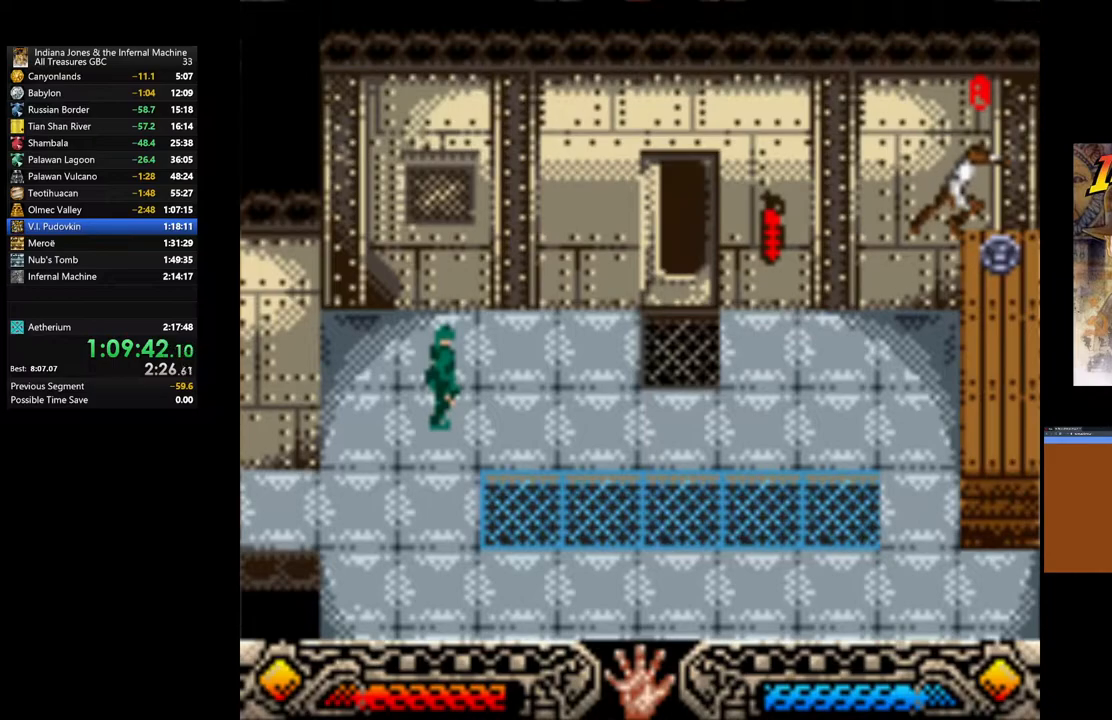
{"buttons": ["A"], "left_stick": "down-left", "right_stick": "center", "events": [[17, "A", "up"], [83, "A", "down"], [200, "A", "up"], [267, "A", "down"], [383, "A", "up"], [400, "left_stick", "down-left"], [467, "A", "down"]]}
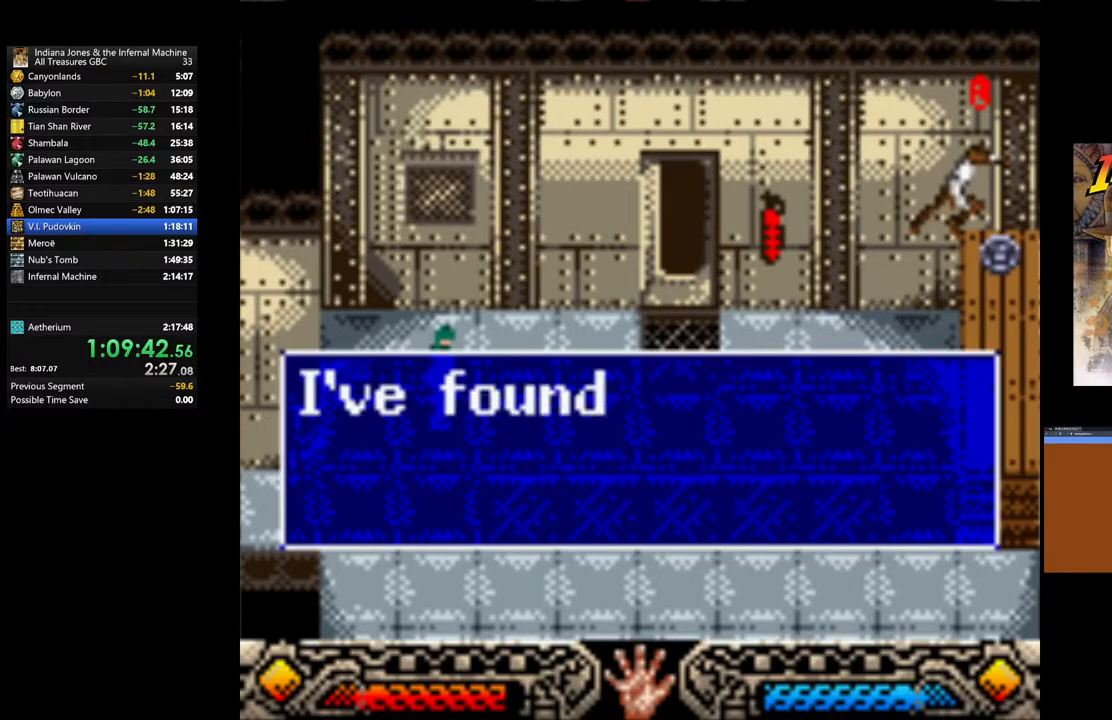
{"buttons": ["A"], "left_stick": "left", "right_stick": "center", "events": [[50, "A", "up"], [133, "A", "down"], [217, "A", "up"], [267, "left_stick", "left"], [317, "A", "down"], [383, "A", "up"], [483, "A", "down"]]}
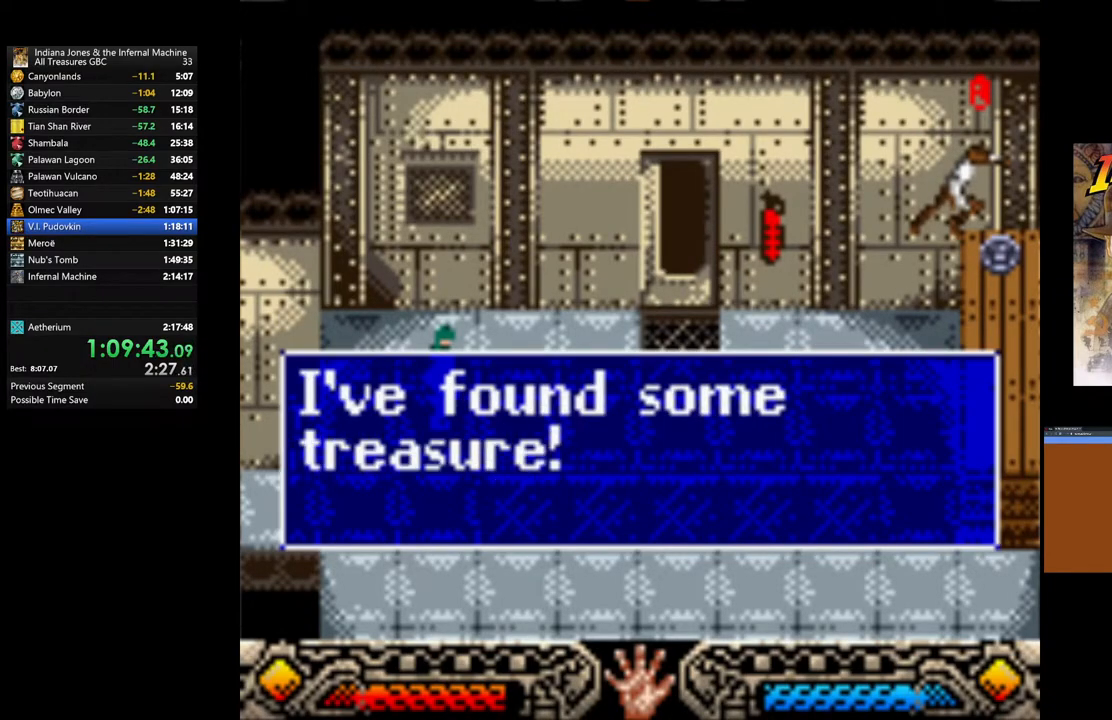
{"buttons": [], "left_stick": "left", "right_stick": "center", "events": [[100, "A", "up"], [167, "A", "down"], [250, "A", "up"], [317, "A", "down"], [400, "A", "up"]]}
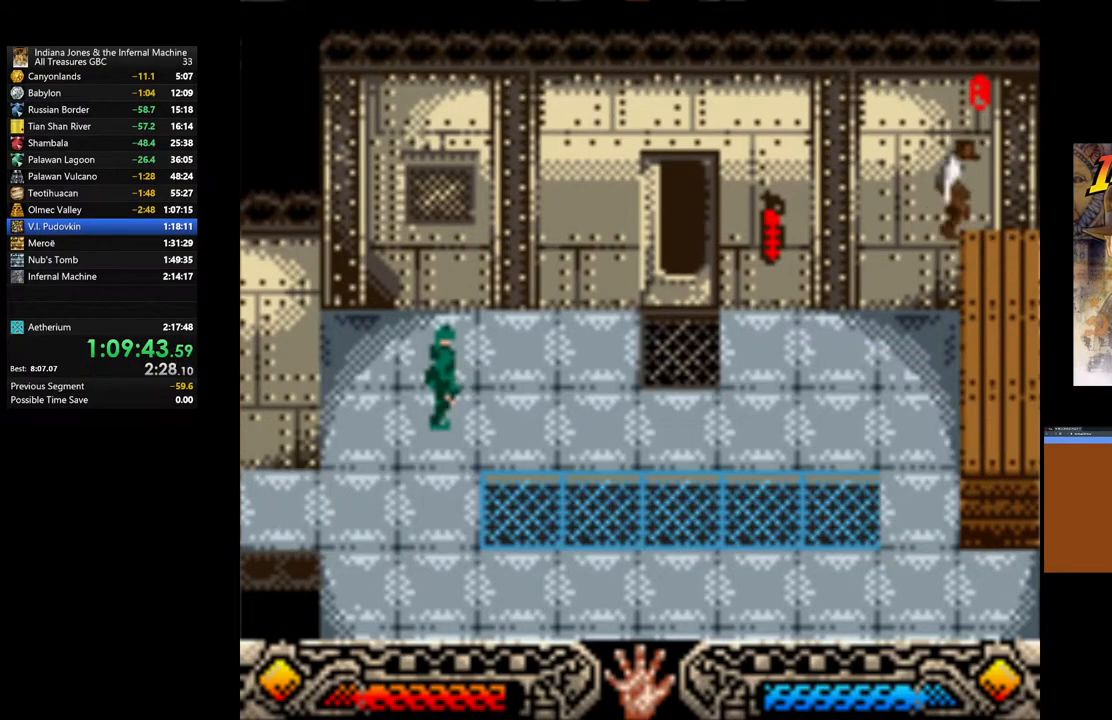
{"buttons": [], "left_stick": "down-left", "right_stick": "center", "events": [[33, "left_stick", "down-left"], [283, "SELECT", "down"], [417, "SELECT", "up"]]}
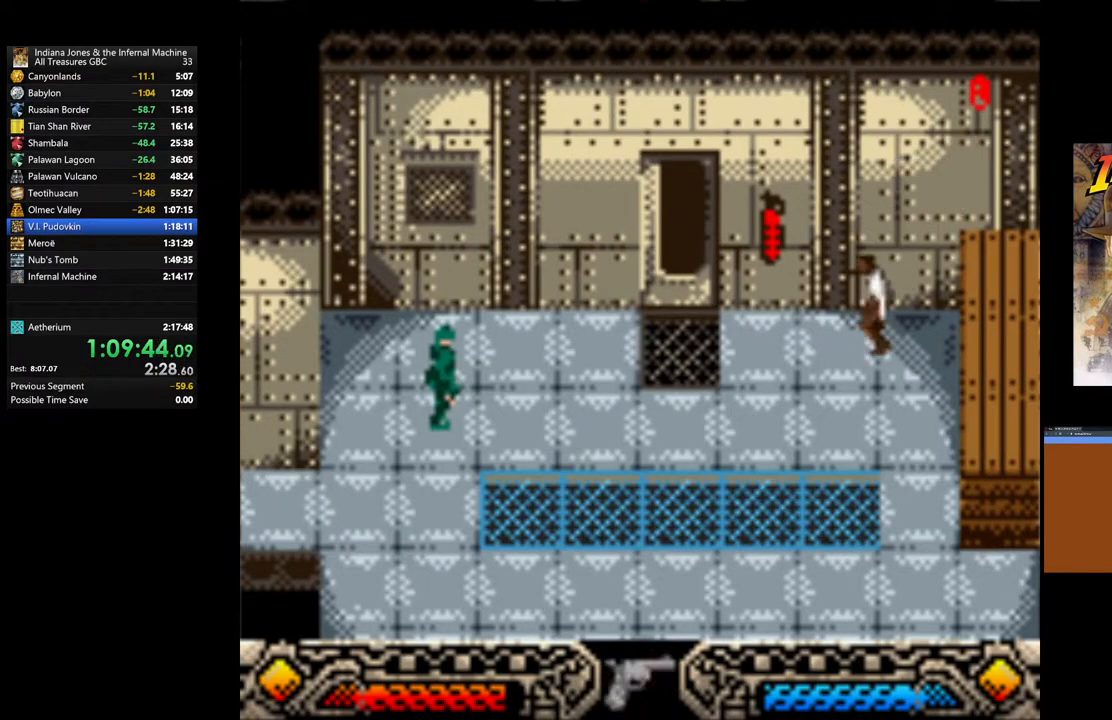
{"buttons": ["SELECT"], "left_stick": "down-left", "right_stick": "center", "events": [[17, "SELECT", "down"], [133, "SELECT", "up"], [283, "SELECT", "down"], [400, "SELECT", "up"], [483, "SELECT", "down"]]}
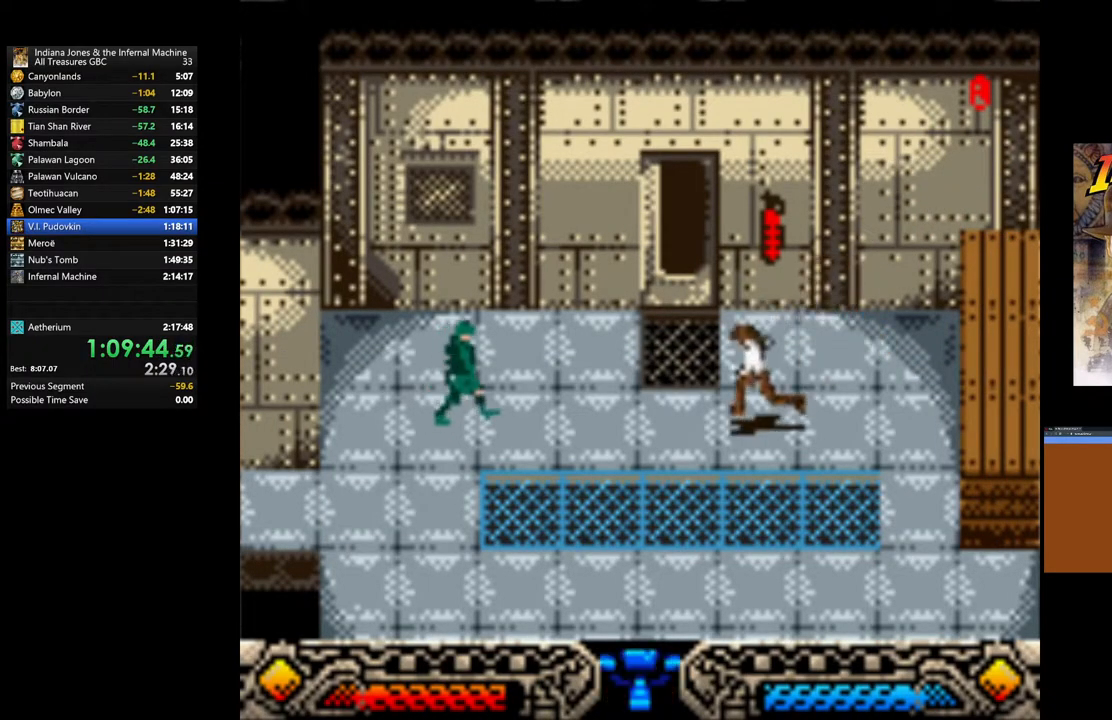
{"buttons": [], "left_stick": "left", "right_stick": "center", "events": [[100, "SELECT", "up"], [133, "left_stick", "left"], [367, "SELECT", "down"], [467, "SELECT", "up"]]}
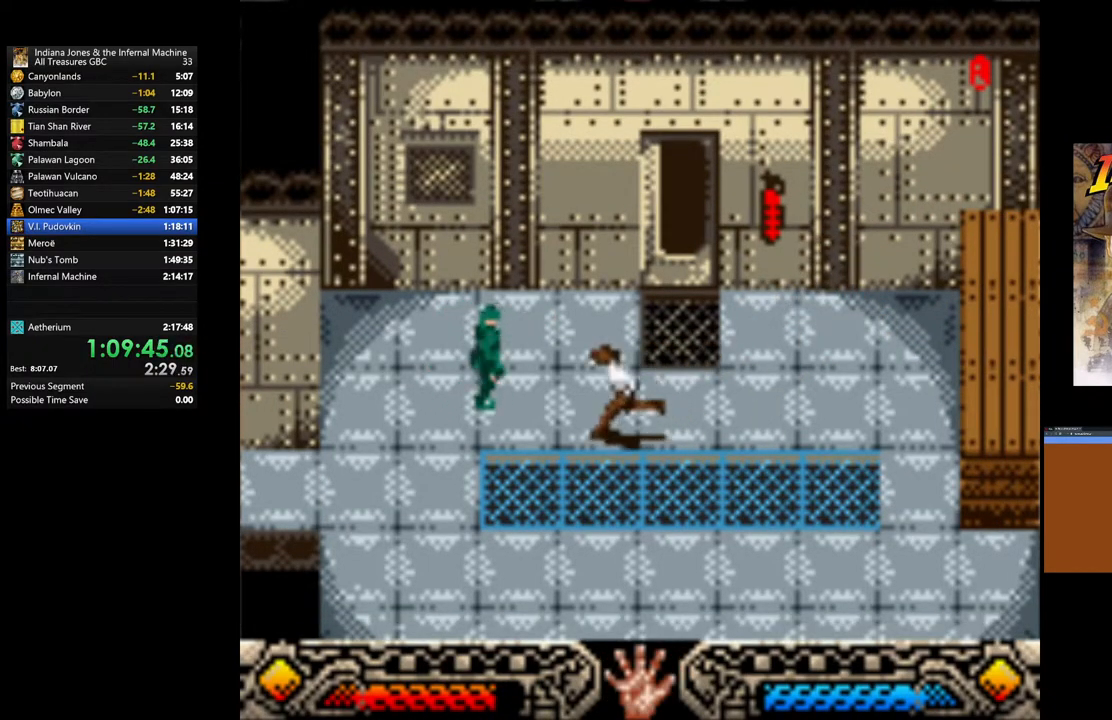
{"buttons": [], "left_stick": "left", "right_stick": "center", "events": [[33, "SELECT", "down"], [150, "SELECT", "up"], [250, "SELECT", "down"], [333, "SELECT", "up"]]}
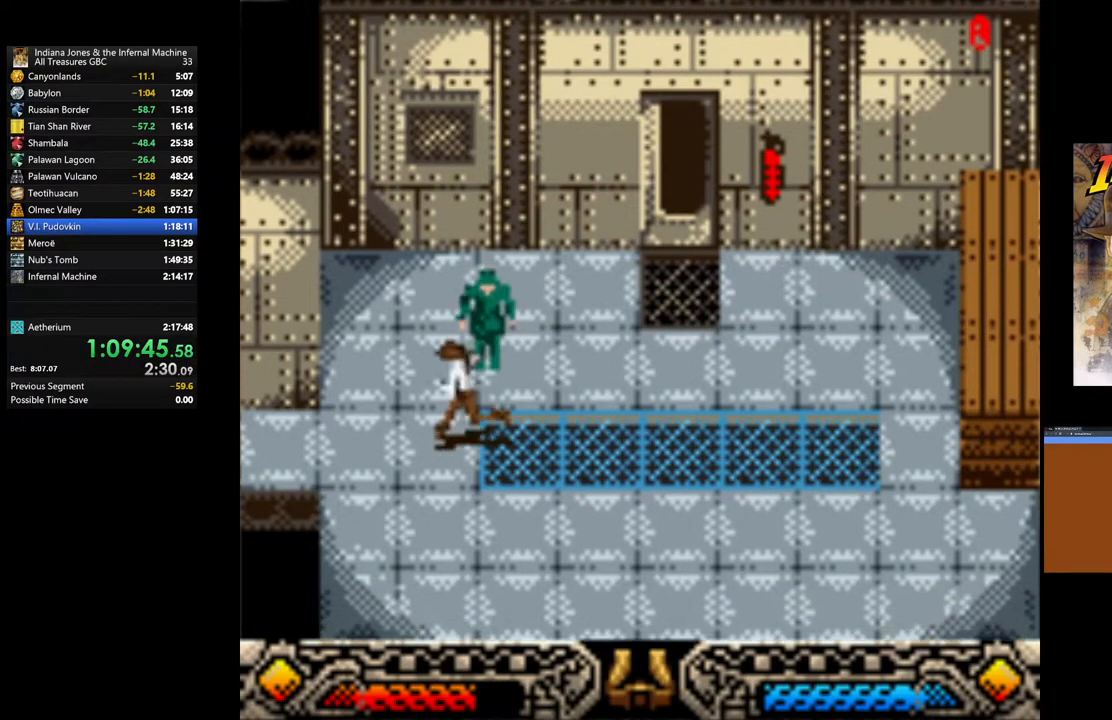
{"buttons": ["SELECT"], "left_stick": "left", "right_stick": "center", "events": [[100, "SELECT", "down"], [167, "SELECT", "up"], [500, "SELECT", "down"]]}
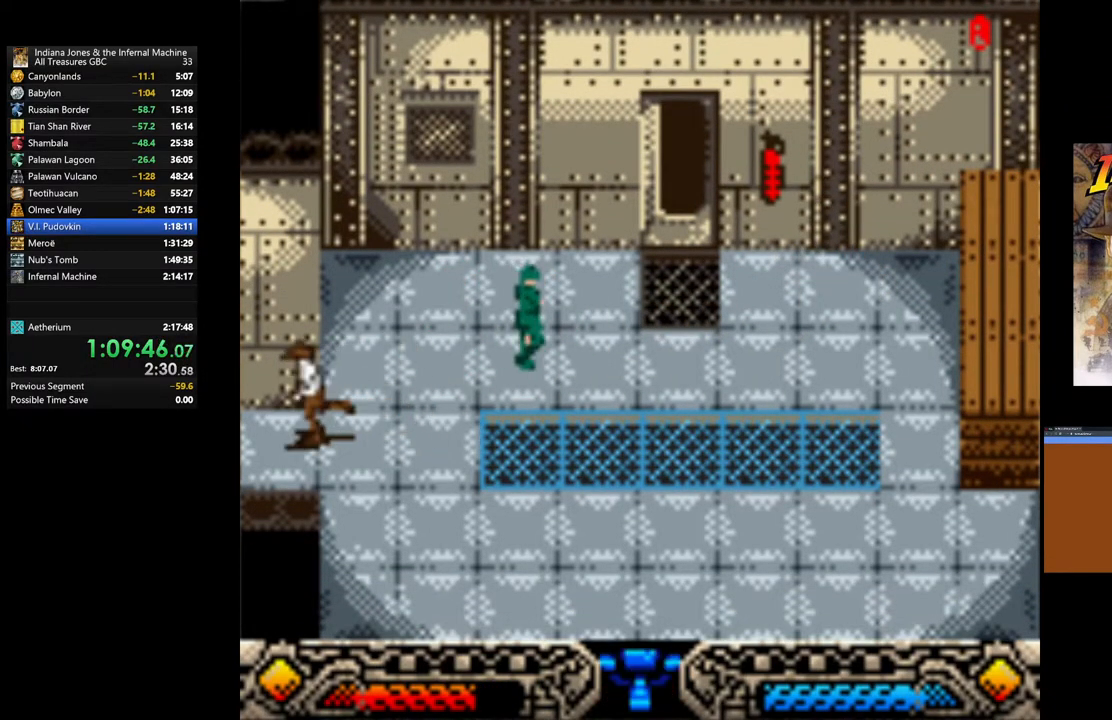
{"buttons": [], "left_stick": "left", "right_stick": "center", "events": [[117, "SELECT", "up"], [200, "SELECT", "down"], [267, "SELECT", "up"]]}